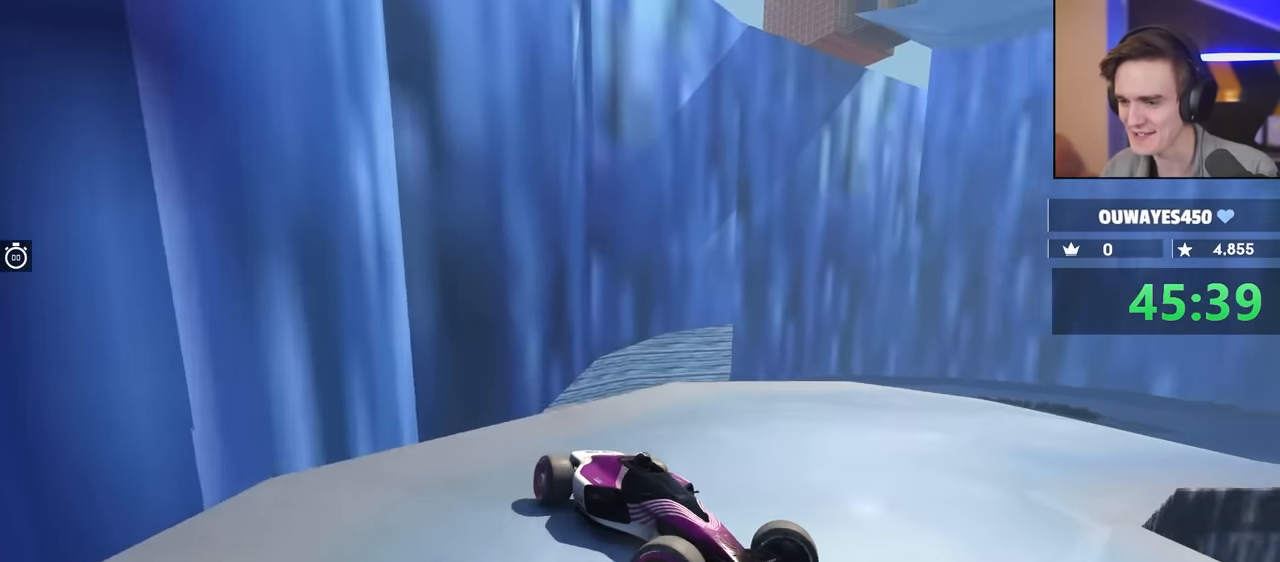
Gameplay with keyboard; each line is a JSON object with the keys held at the frame after it. "events" lists presses ("down") and releases ("up") of "brake", "down", "left", "right" and "up" between this image and that frame as [ms after this image, input, new state], when the widget could be followed in between. No other keys are recorded. Mouse input is not recorded. Key names are as the overlay labels them; some are game actions (e.g. jump) rather than physical keys.
{"keys": ["left", "up"], "events": [[200, "left", "up"], [200, "up", "up"], [250, "brake", "up"], [434, "left", "down"], [484, "up", "down"]]}
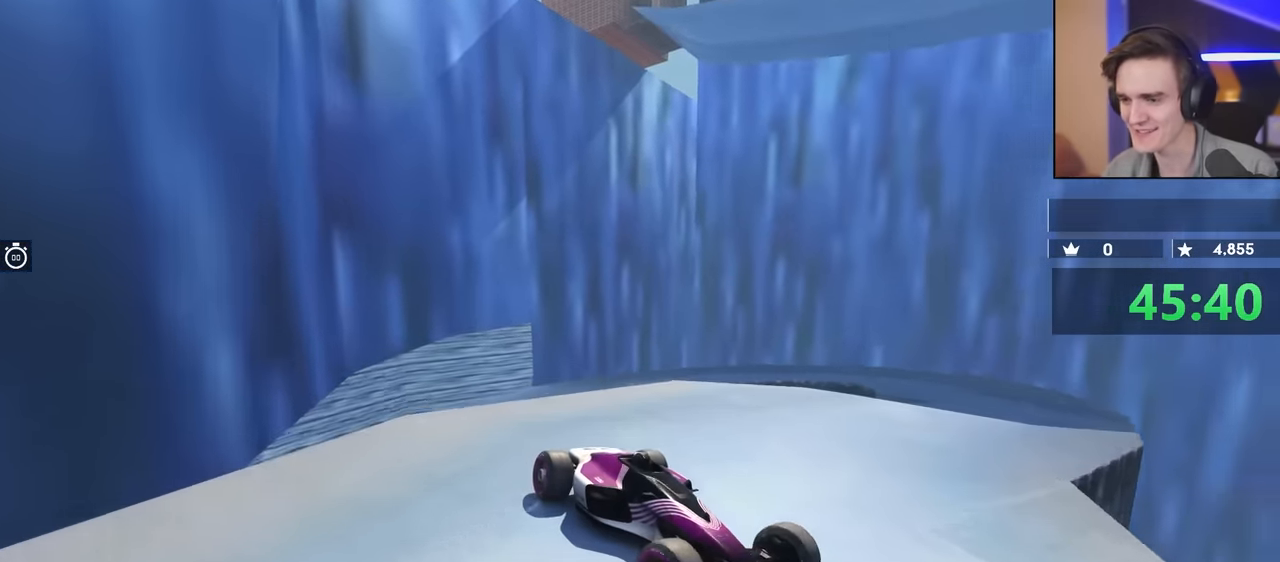
{"keys": [], "events": [[167, "up", "up"], [300, "left", "up"]]}
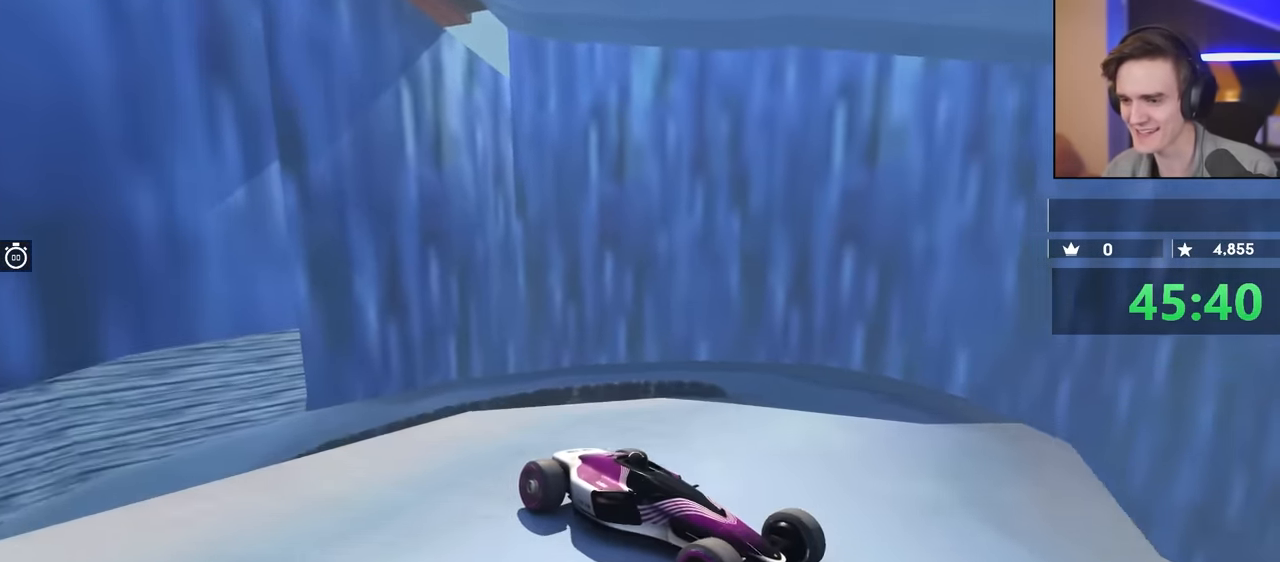
{"keys": ["brake", "left", "up"], "events": [[84, "down", "down"], [234, "down", "up"], [417, "up", "down"], [467, "brake", "down"], [500, "left", "down"]]}
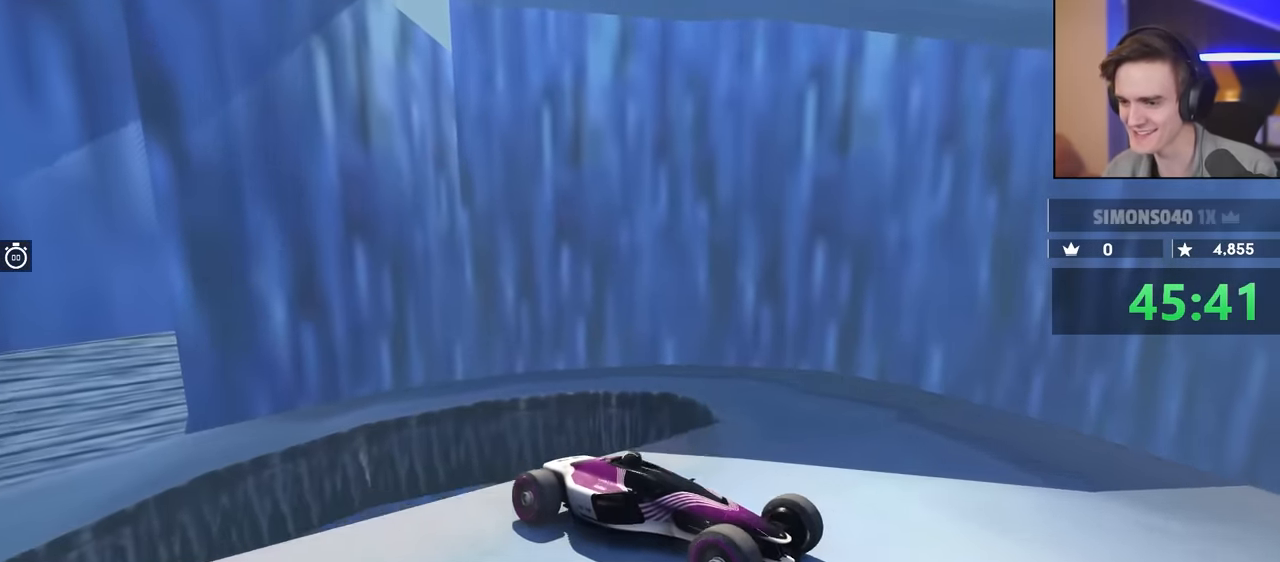
{"keys": ["brake", "left", "up"], "events": []}
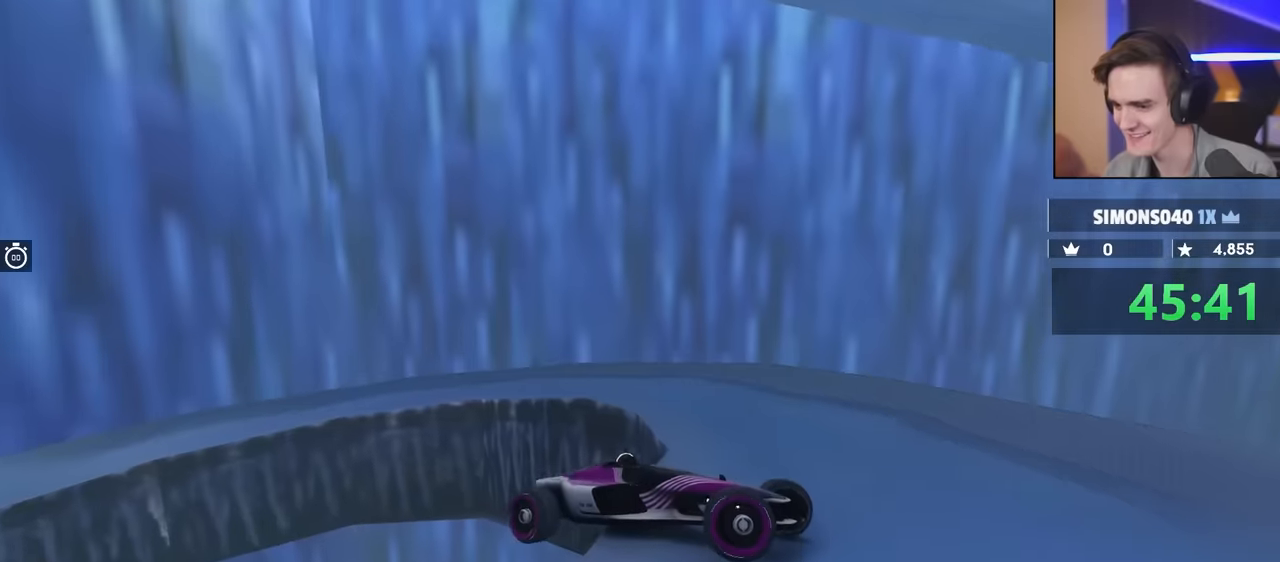
{"keys": ["brake", "left"], "events": [[167, "up", "up"]]}
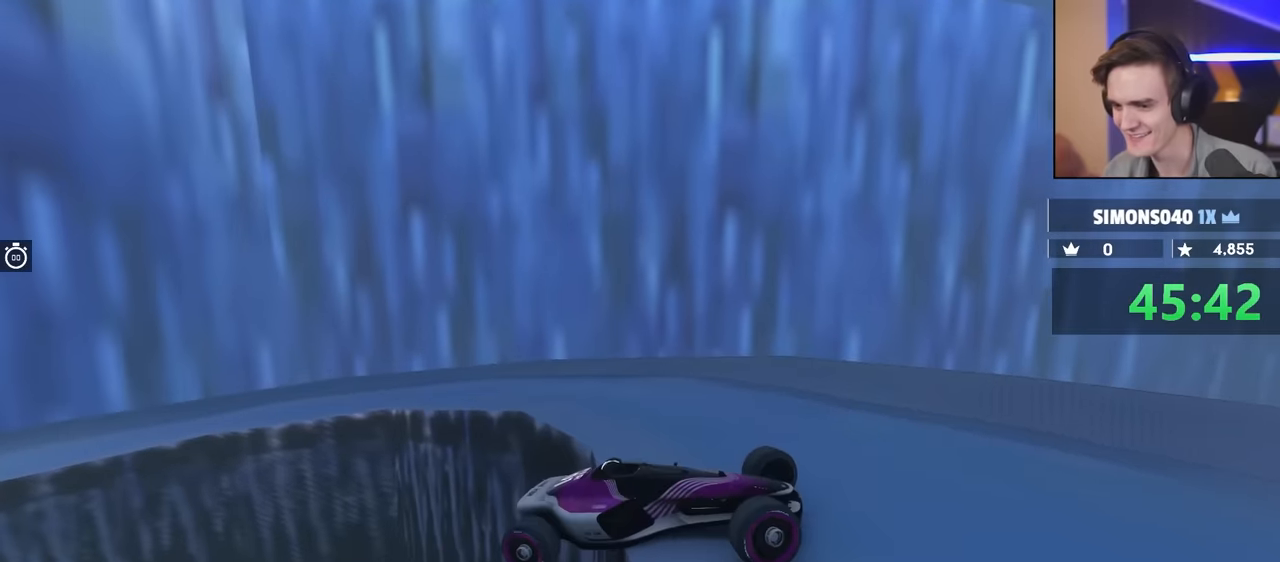
{"keys": ["brake", "left"], "events": [[84, "up", "down"], [134, "left", "up"], [184, "left", "down"], [284, "up", "up"]]}
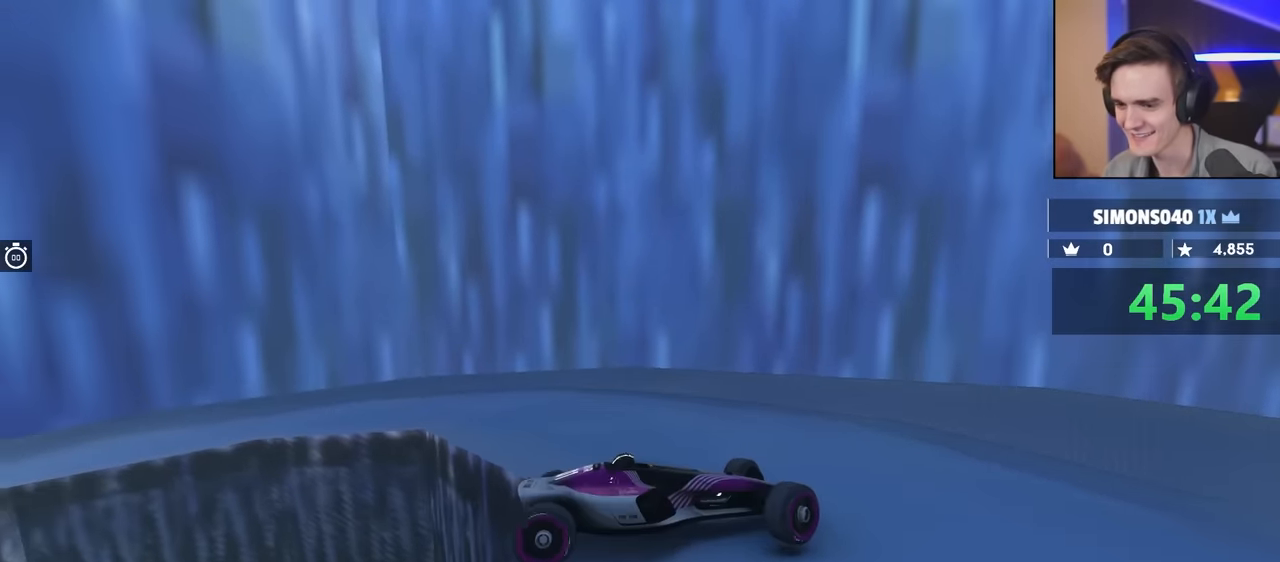
{"keys": ["brake", "left"], "events": []}
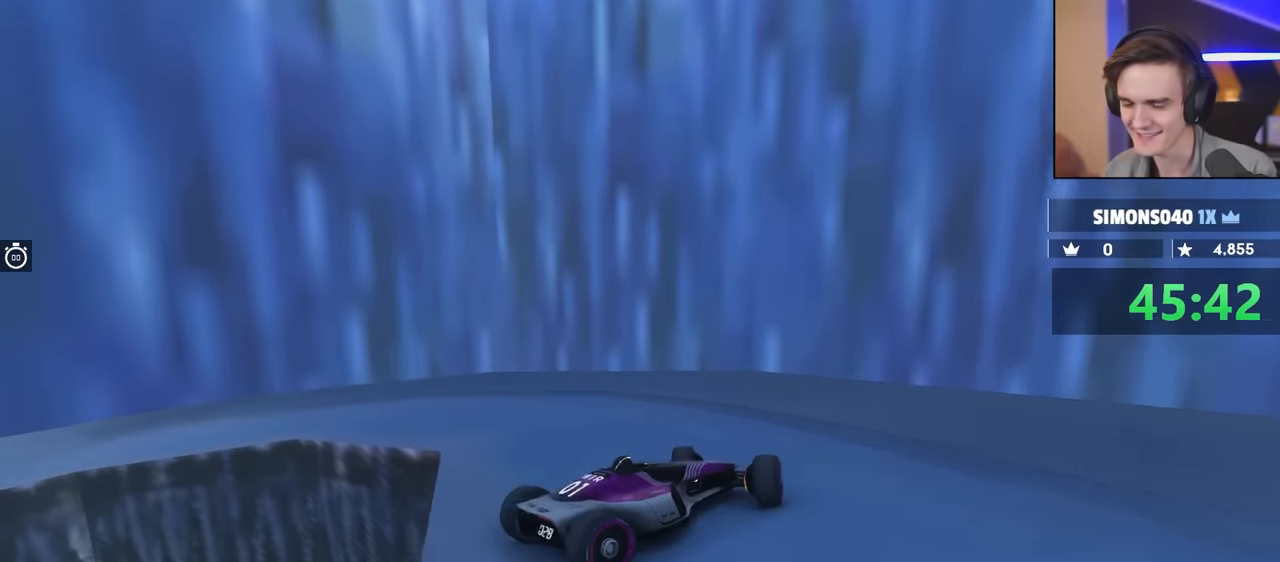
{"keys": ["brake", "left", "up"], "events": [[367, "up", "down"]]}
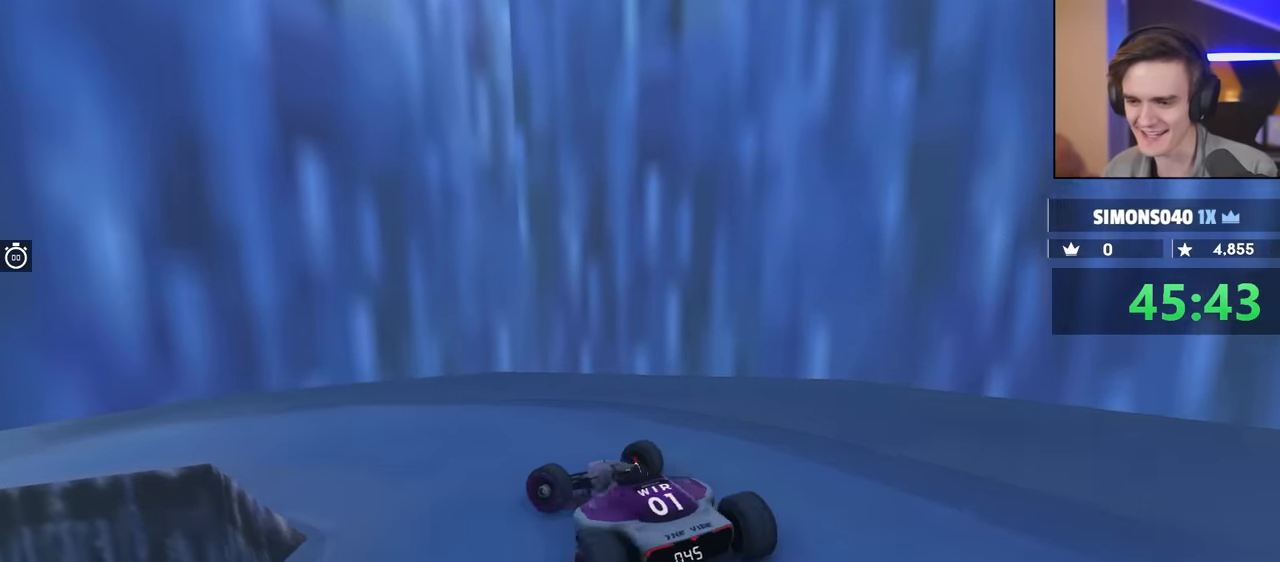
{"keys": ["brake", "left", "up"], "events": [[150, "up", "up"], [484, "up", "down"]]}
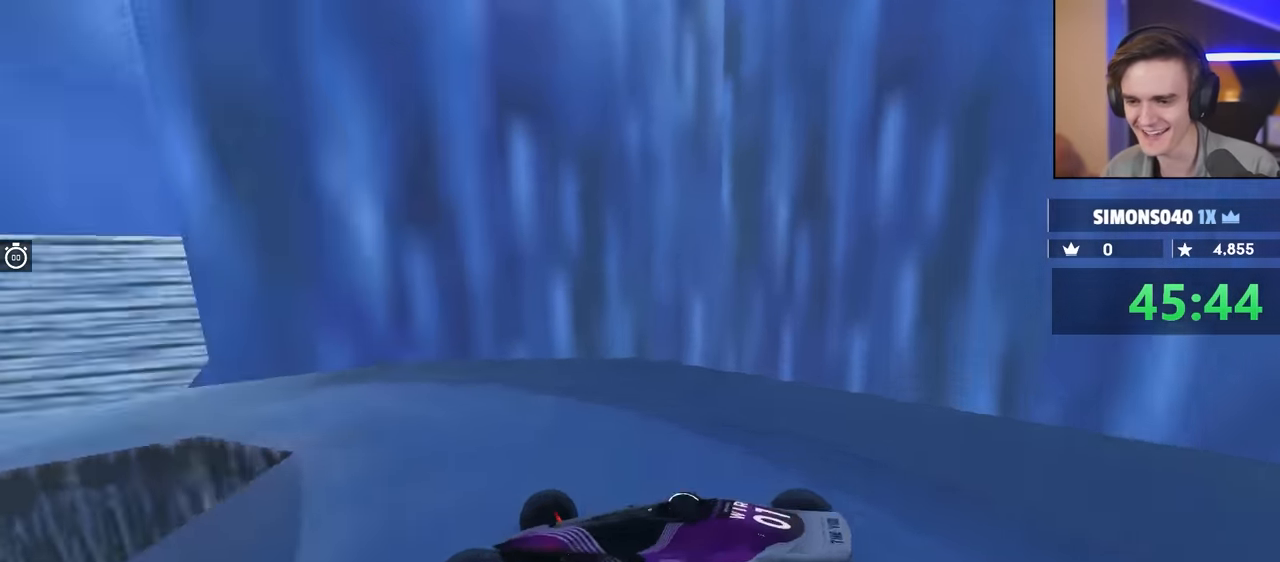
{"keys": ["brake", "left", "up"], "events": []}
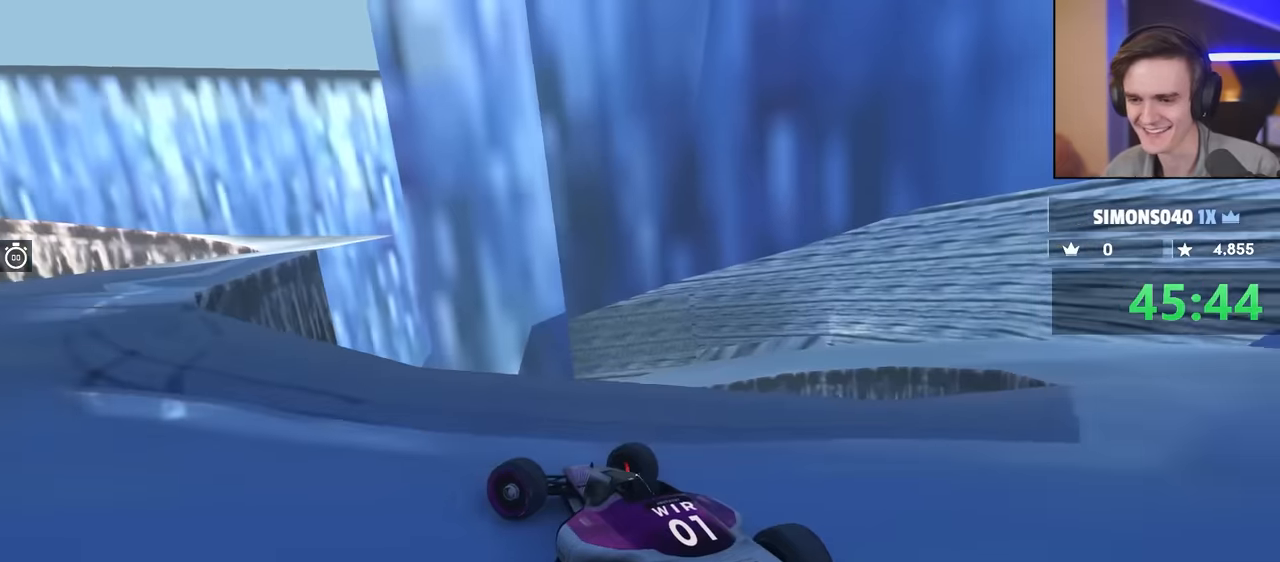
{"keys": ["brake", "up"], "events": [[34, "left", "up"], [84, "right", "down"], [267, "right", "up"]]}
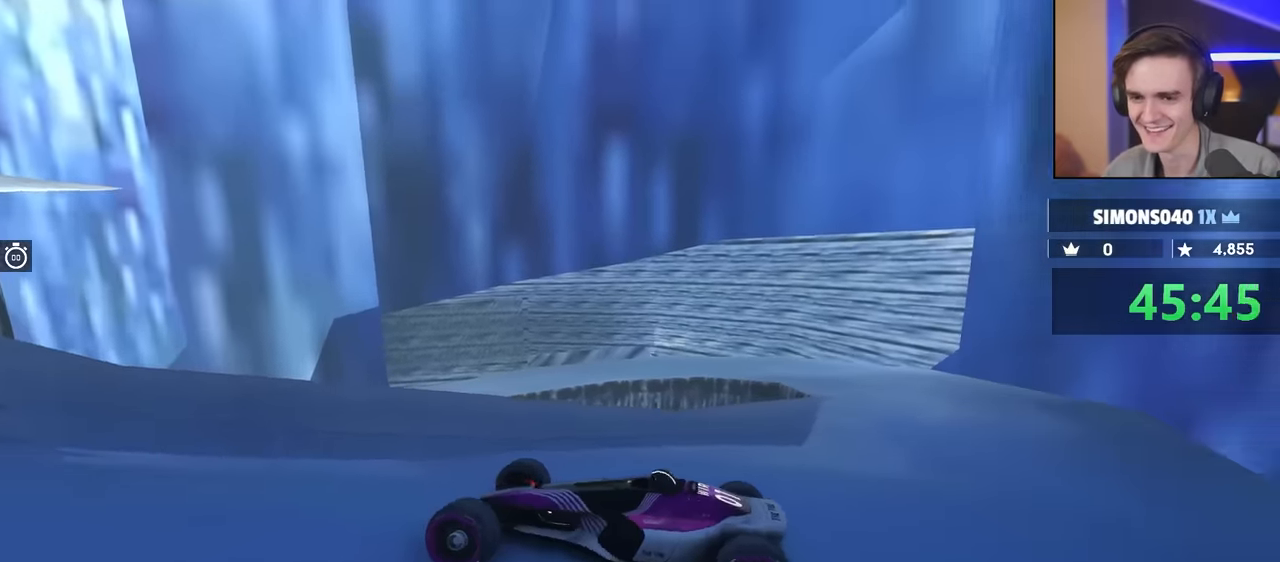
{"keys": ["brake", "up"], "events": []}
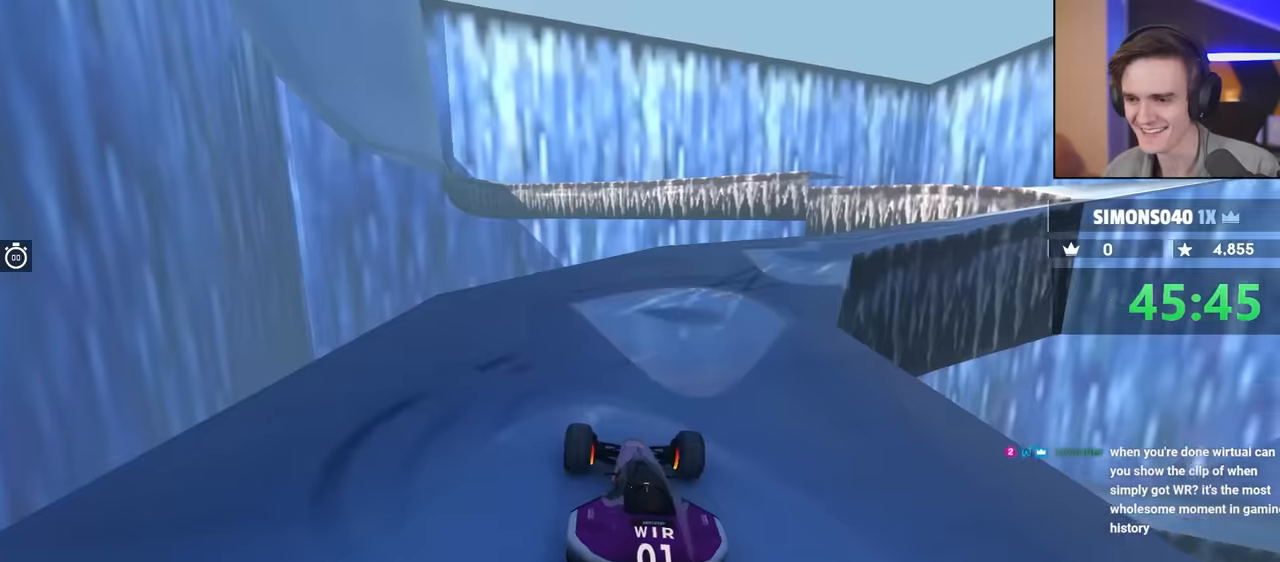
{"keys": ["right", "up"], "events": [[350, "brake", "up"], [450, "right", "down"]]}
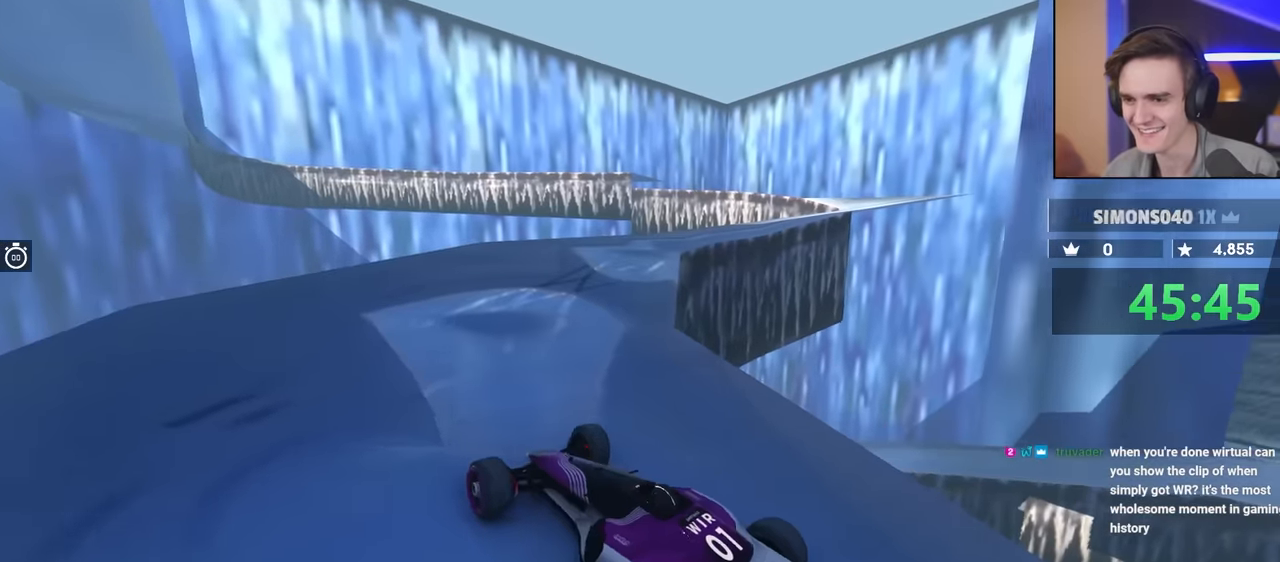
{"keys": ["up"], "events": [[134, "right", "up"]]}
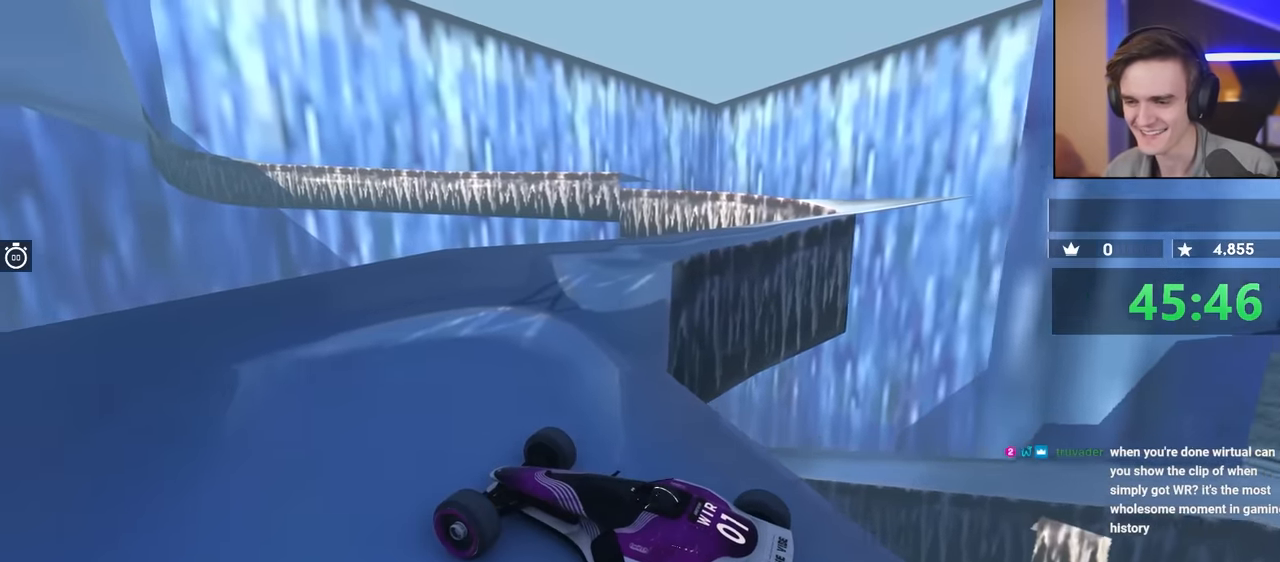
{"keys": ["right", "up"], "events": [[100, "up", "up"], [284, "right", "down"], [434, "up", "down"]]}
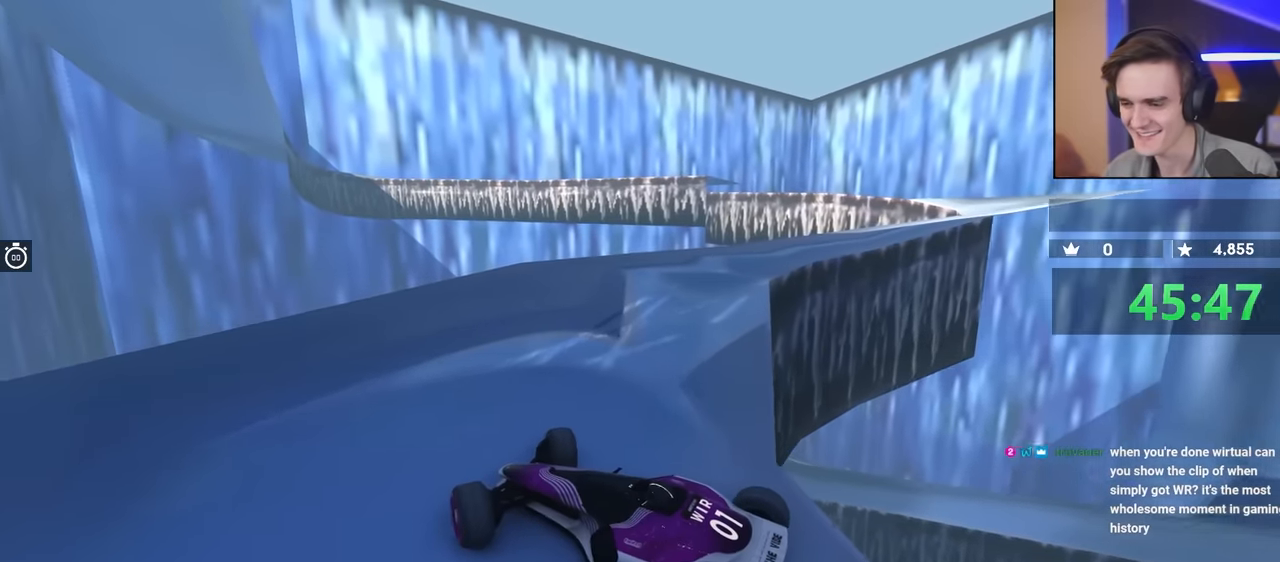
{"keys": ["right", "up"], "events": []}
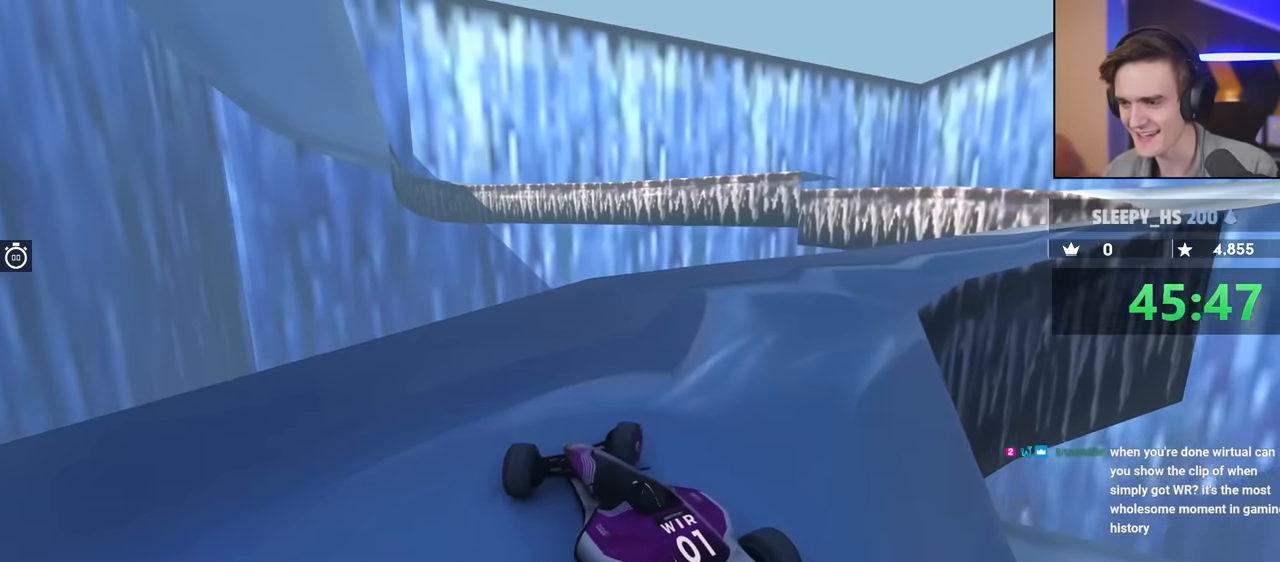
{"keys": ["right", "up"], "events": []}
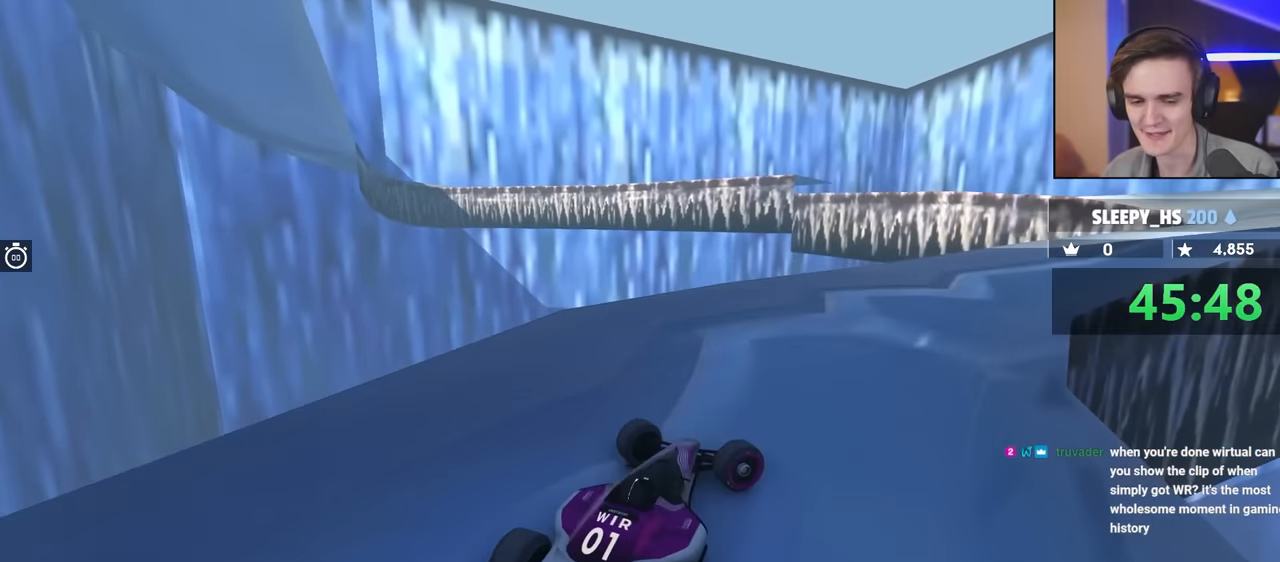
{"keys": ["right"], "events": [[367, "up", "up"]]}
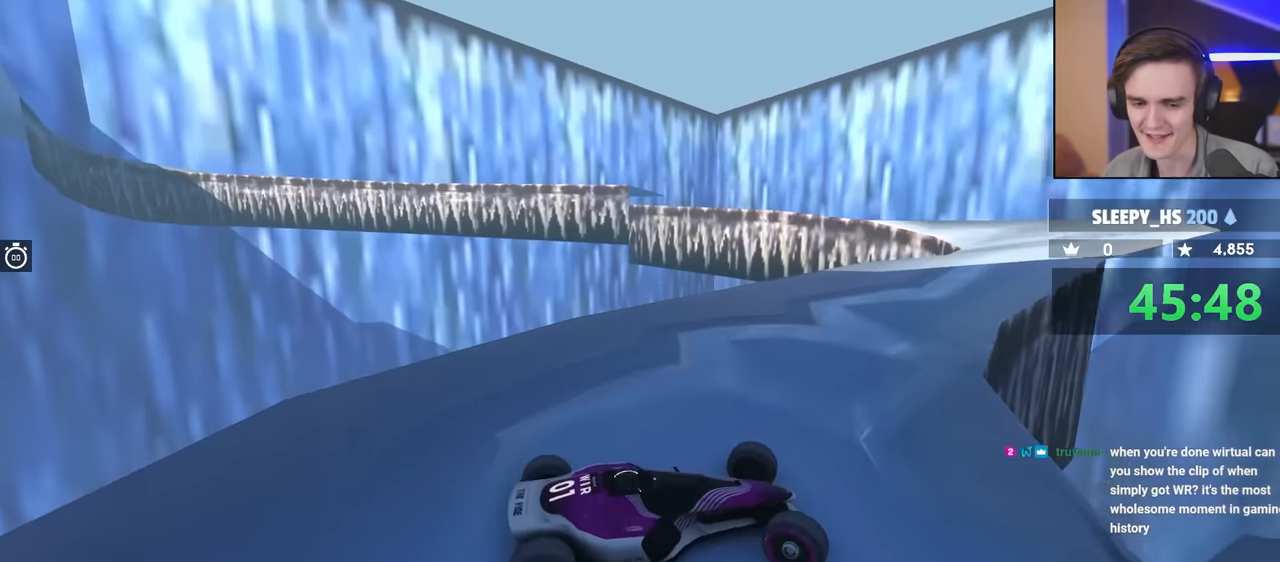
{"keys": ["right"], "events": [[150, "right", "up"], [334, "right", "down"]]}
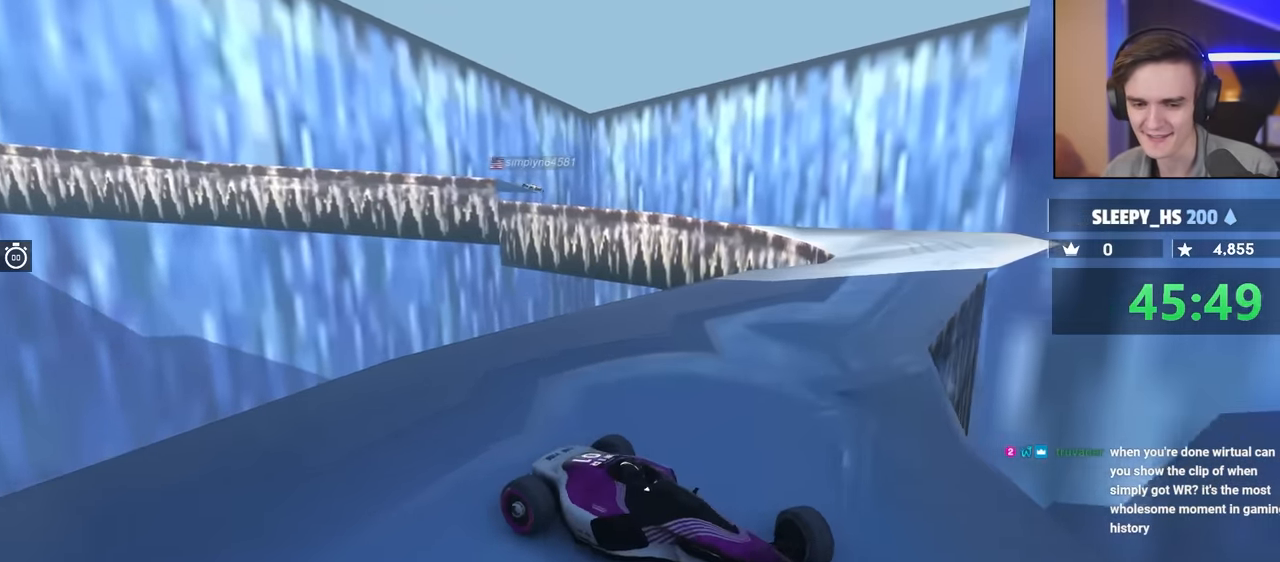
{"keys": [], "events": [[67, "right", "up"]]}
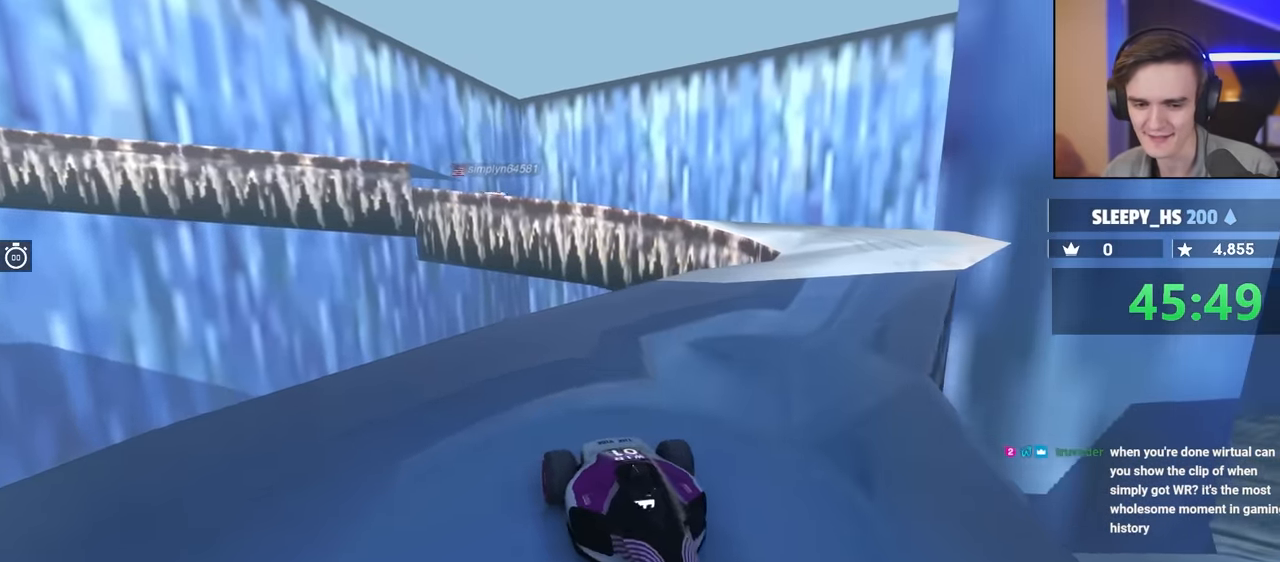
{"keys": [], "events": []}
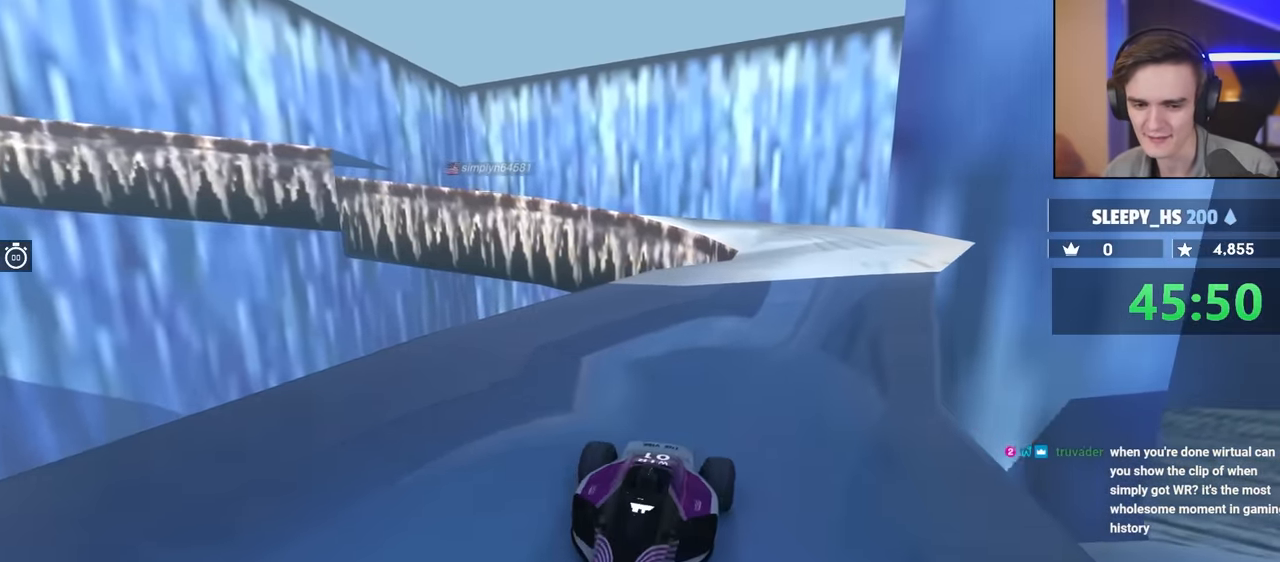
{"keys": [], "events": []}
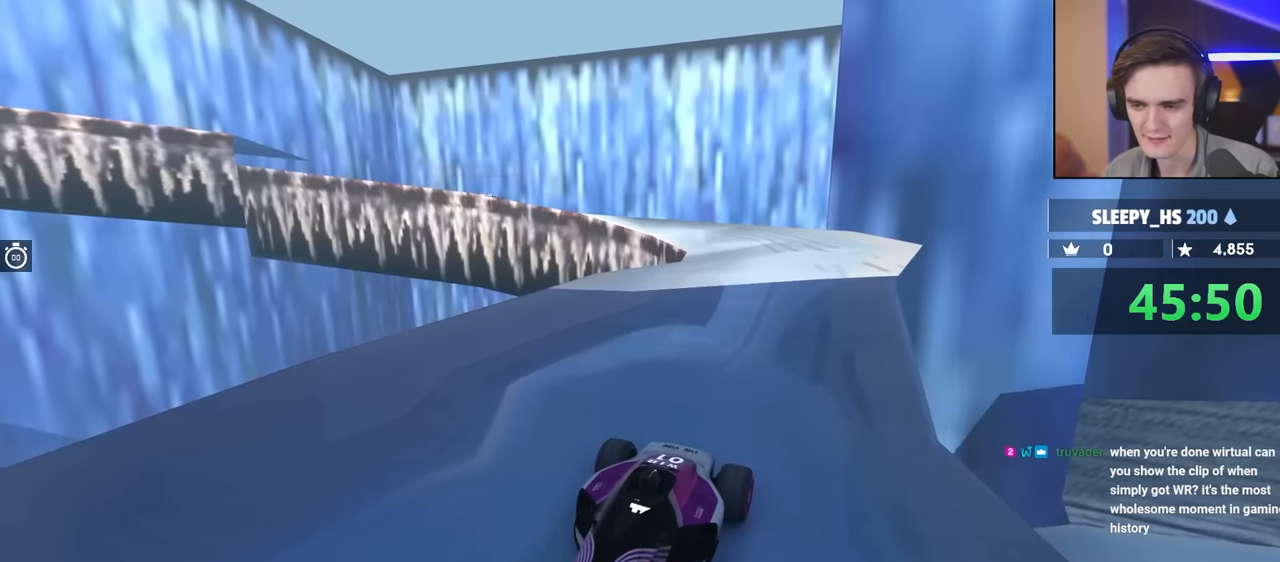
{"keys": [], "events": []}
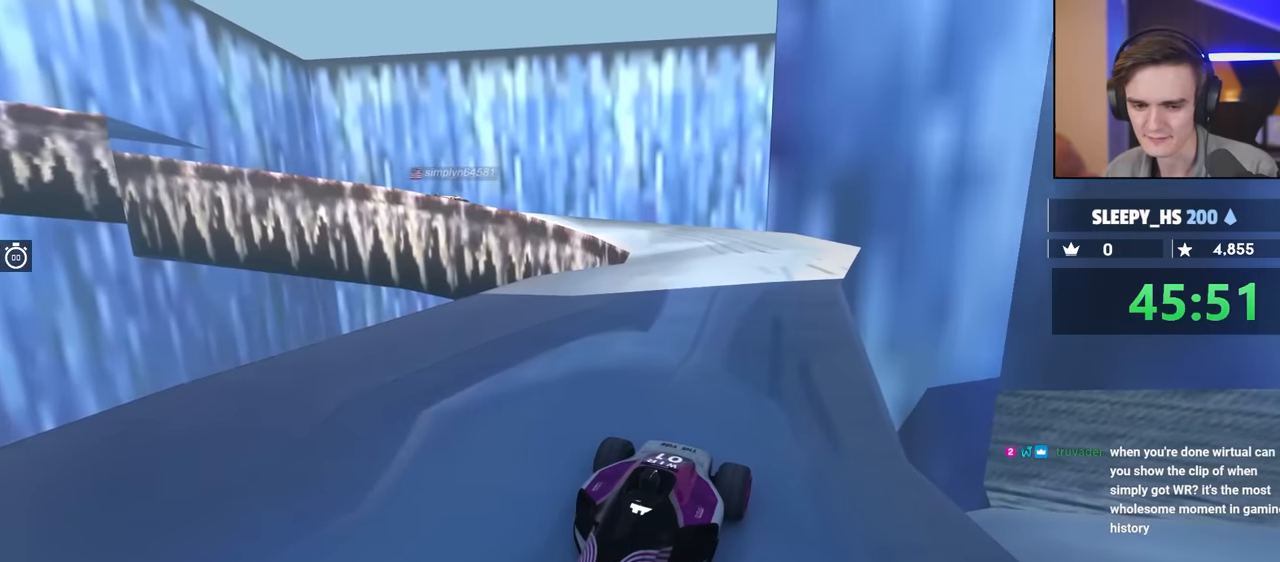
{"keys": [], "events": [[34, "down", "down"], [234, "down", "up"], [234, "left", "down"], [284, "left", "up"]]}
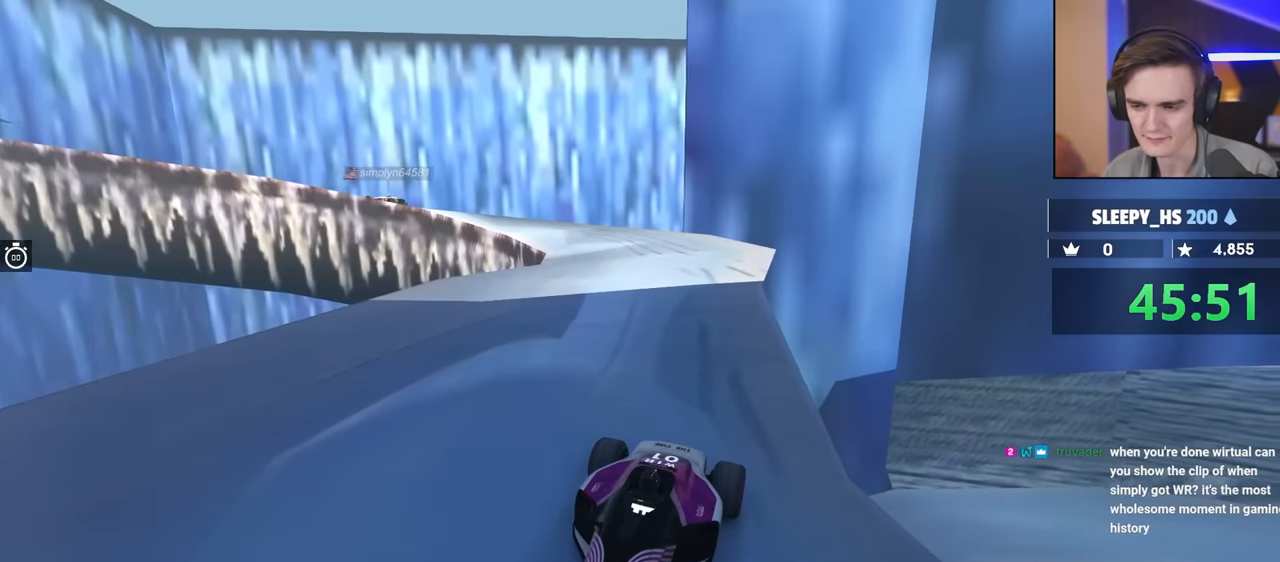
{"keys": ["right"], "events": [[484, "right", "down"]]}
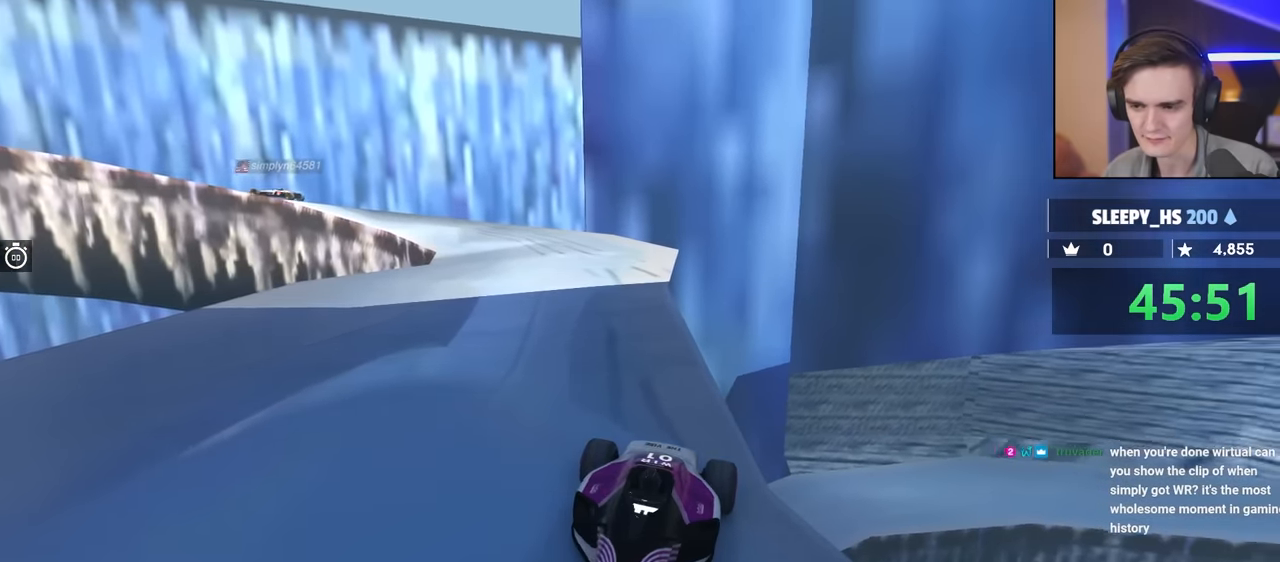
{"keys": [], "events": [[50, "up", "down"], [184, "up", "up"], [417, "right", "up"]]}
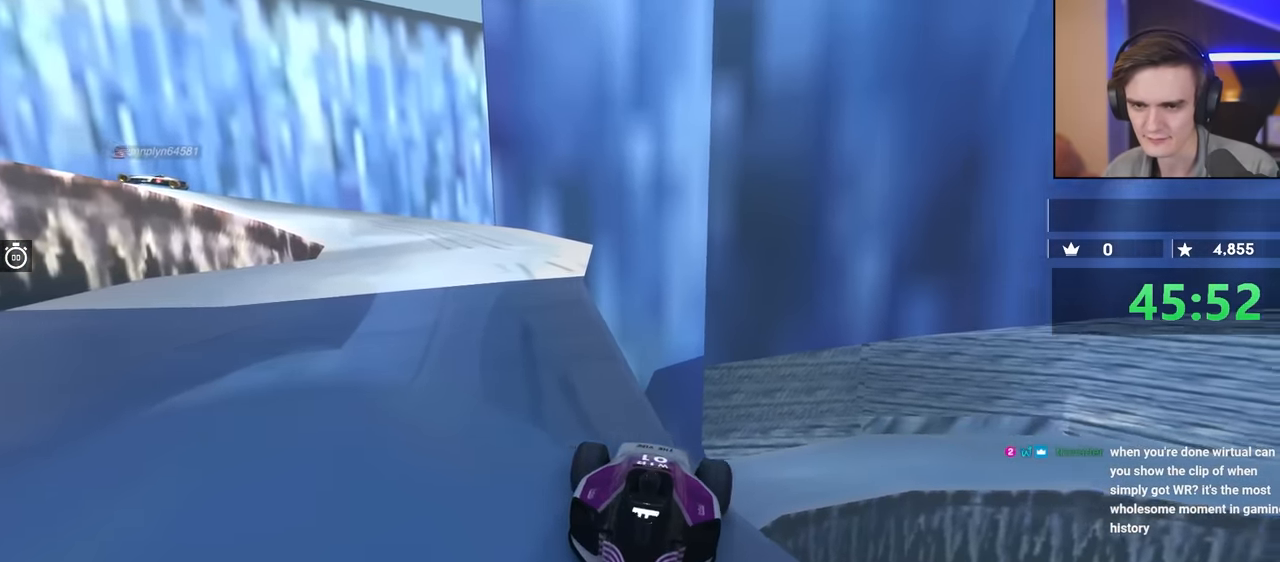
{"keys": [], "events": [[50, "right", "down"], [250, "up", "down"], [384, "up", "up"], [484, "right", "up"]]}
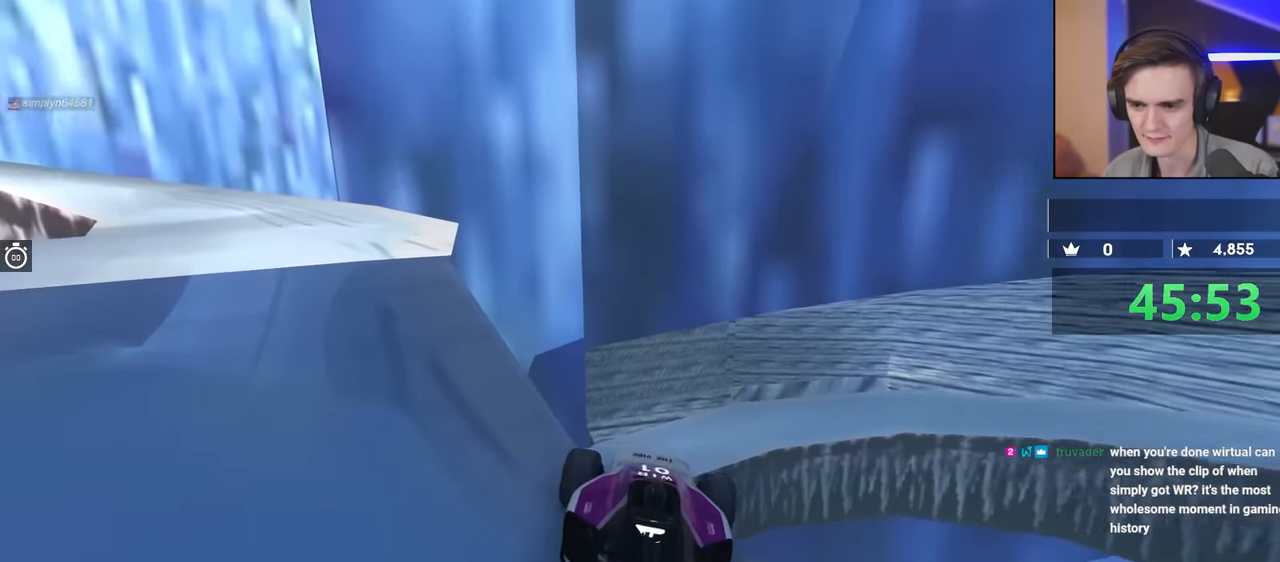
{"keys": ["brake", "left"], "events": [[67, "right", "down"], [217, "right", "up"], [450, "left", "down"], [500, "brake", "down"]]}
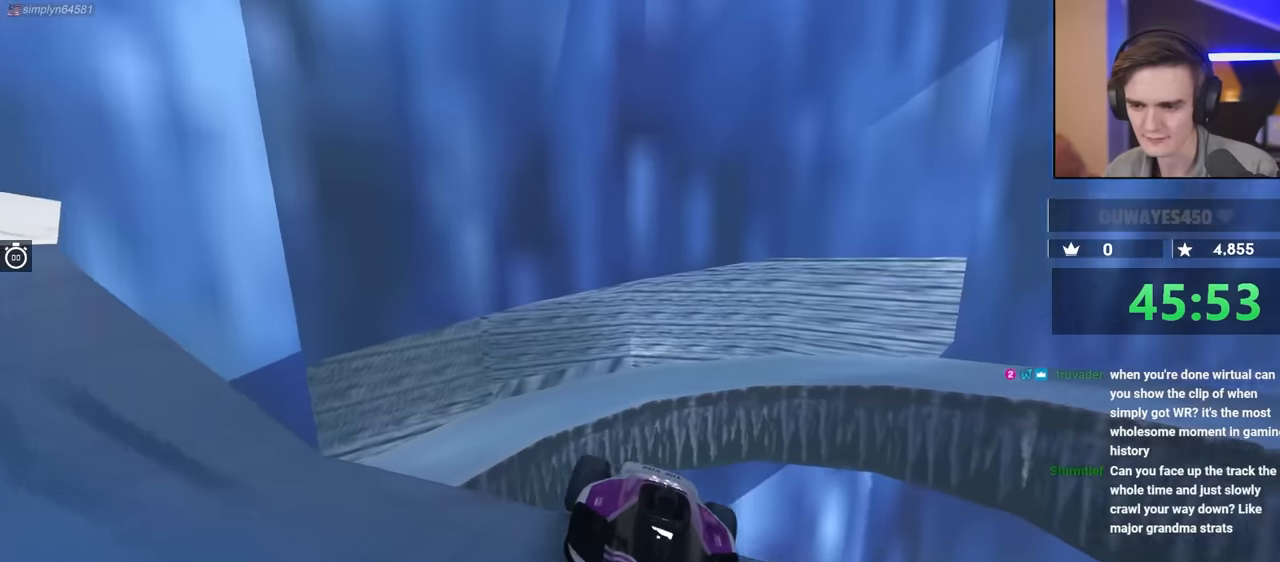
{"keys": ["left", "up"], "events": [[50, "up", "down"], [284, "up", "up"], [317, "brake", "up"], [467, "up", "down"]]}
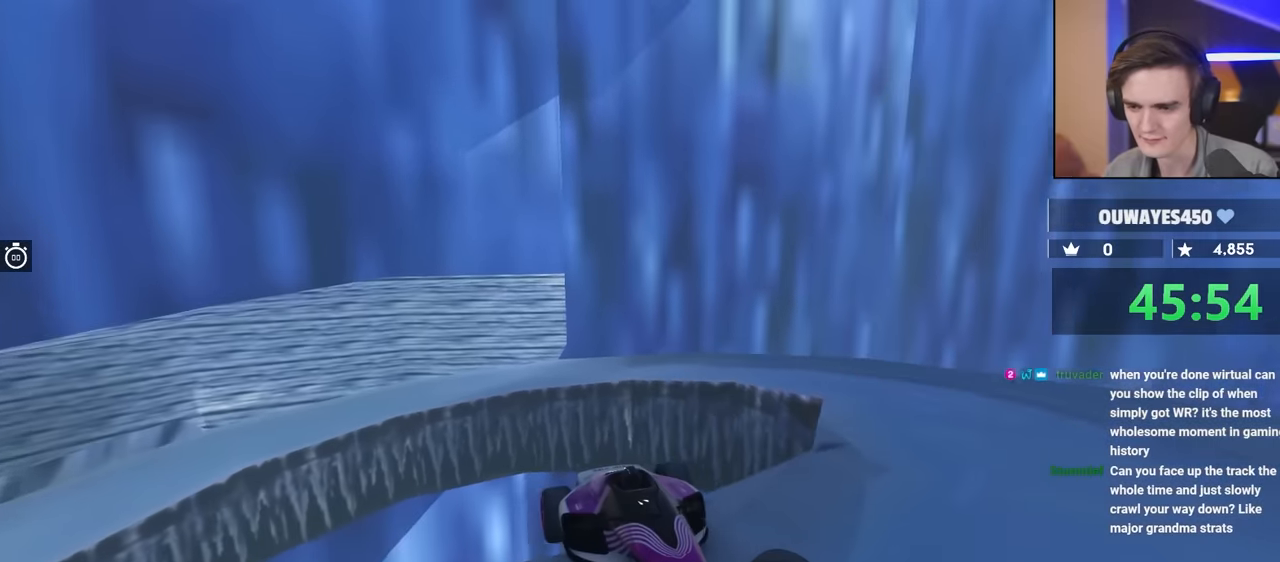
{"keys": ["left"], "events": [[100, "brake", "down"], [334, "up", "up"], [434, "brake", "up"]]}